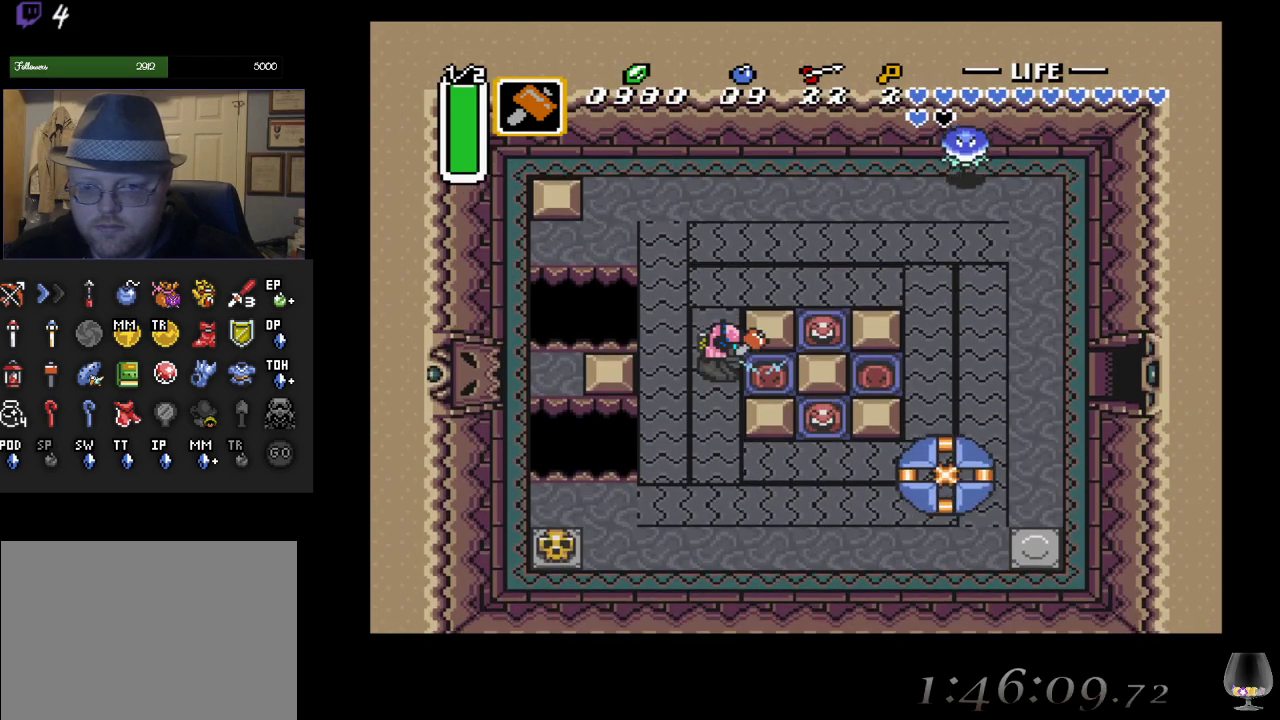
Gameplay with a controller (PlayStation layout); each line is a JSON object with the inputs held at the frame after it. "events" lists button and stick changes between this image and that frame as [ms after this image, input, new state], when the widget could be followed in between. Not read: L2 R2 R3 right_stick.
{"buttons": [], "left_stick": "up-right", "events": [[83, "SQUARE", "up"]]}
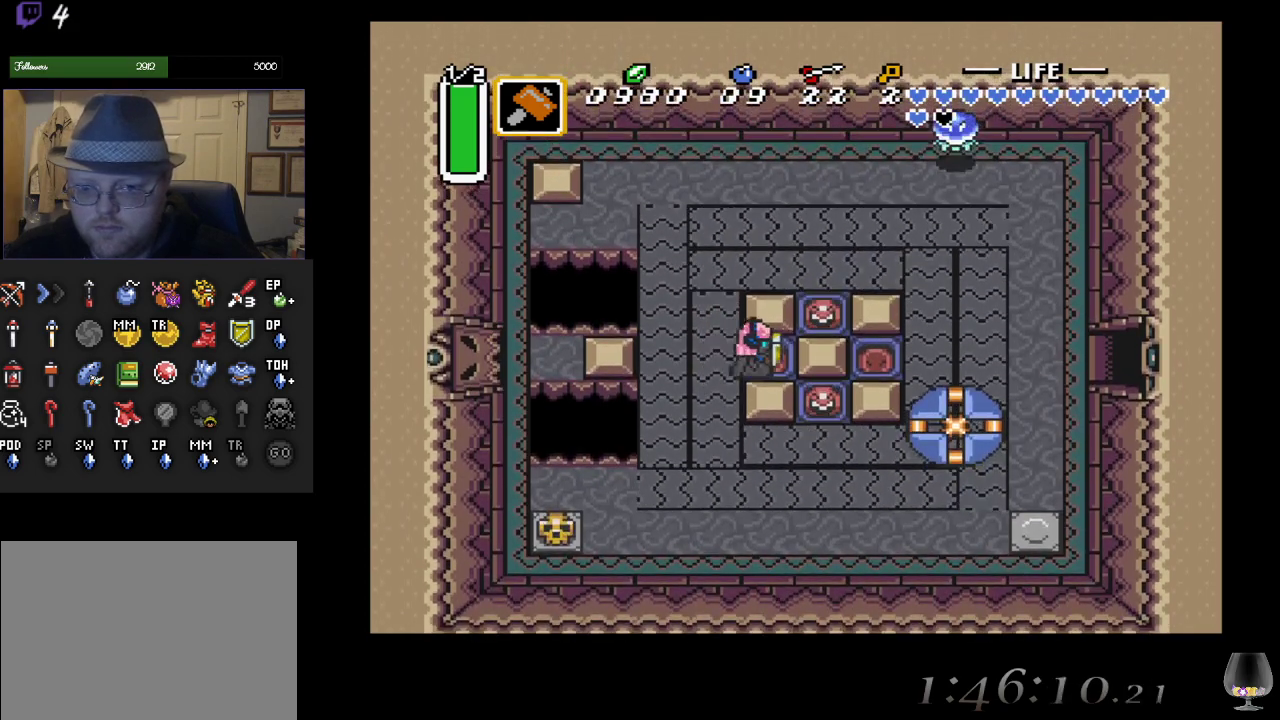
{"buttons": [], "left_stick": "up-right", "events": []}
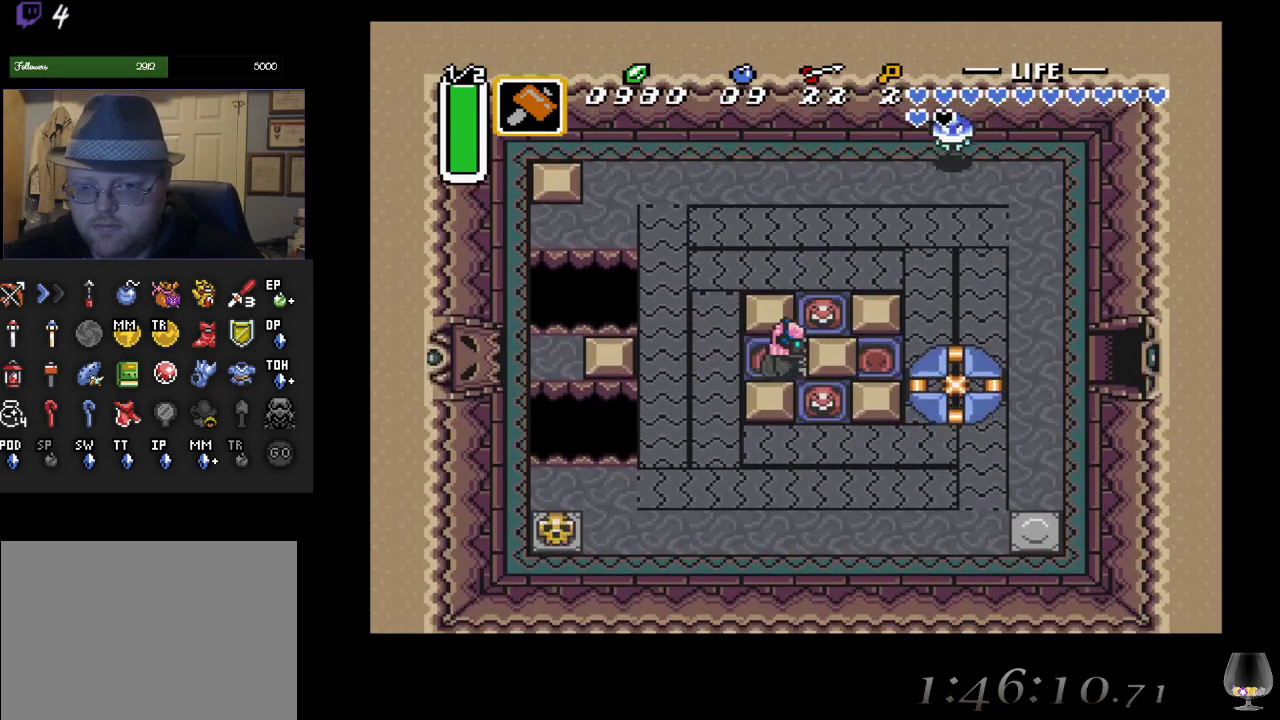
{"buttons": [], "left_stick": "down-left", "events": [[233, "left_stick", "left"], [417, "left_stick", "down-left"]]}
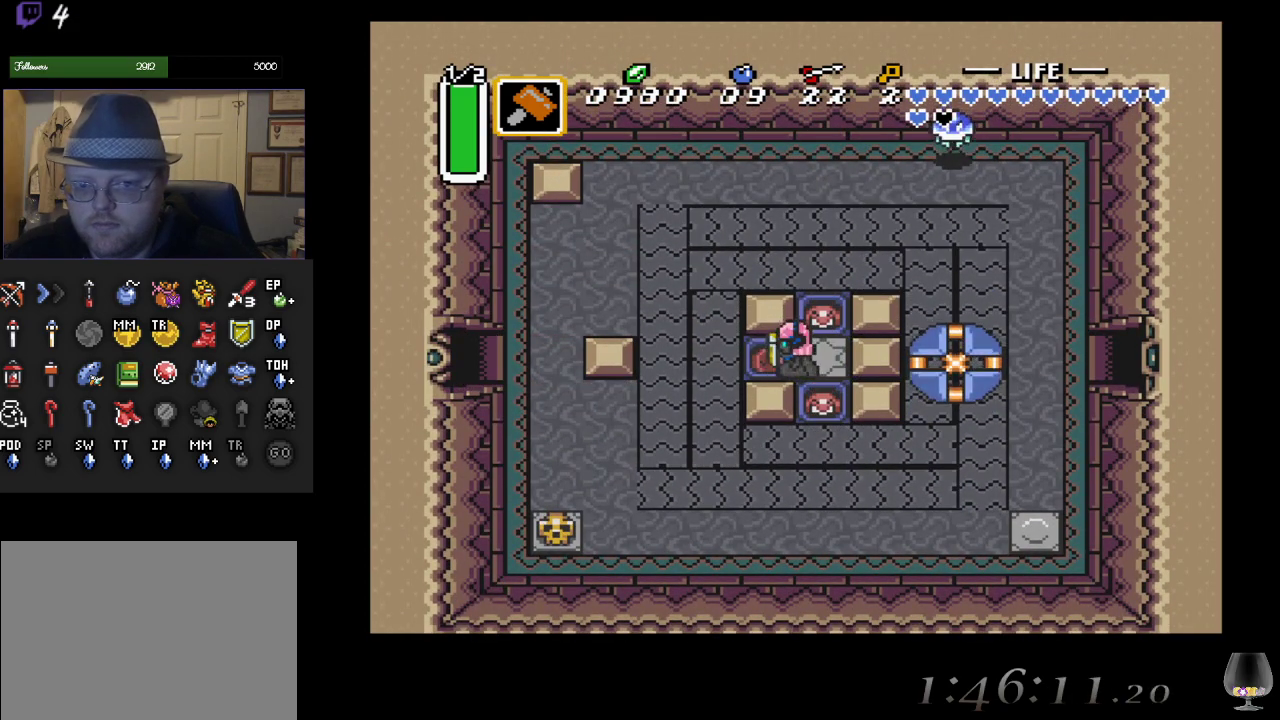
{"buttons": [], "left_stick": "down-left", "events": [[100, "L1", "down"], [267, "L1", "up"], [367, "L1", "down"], [467, "L1", "up"]]}
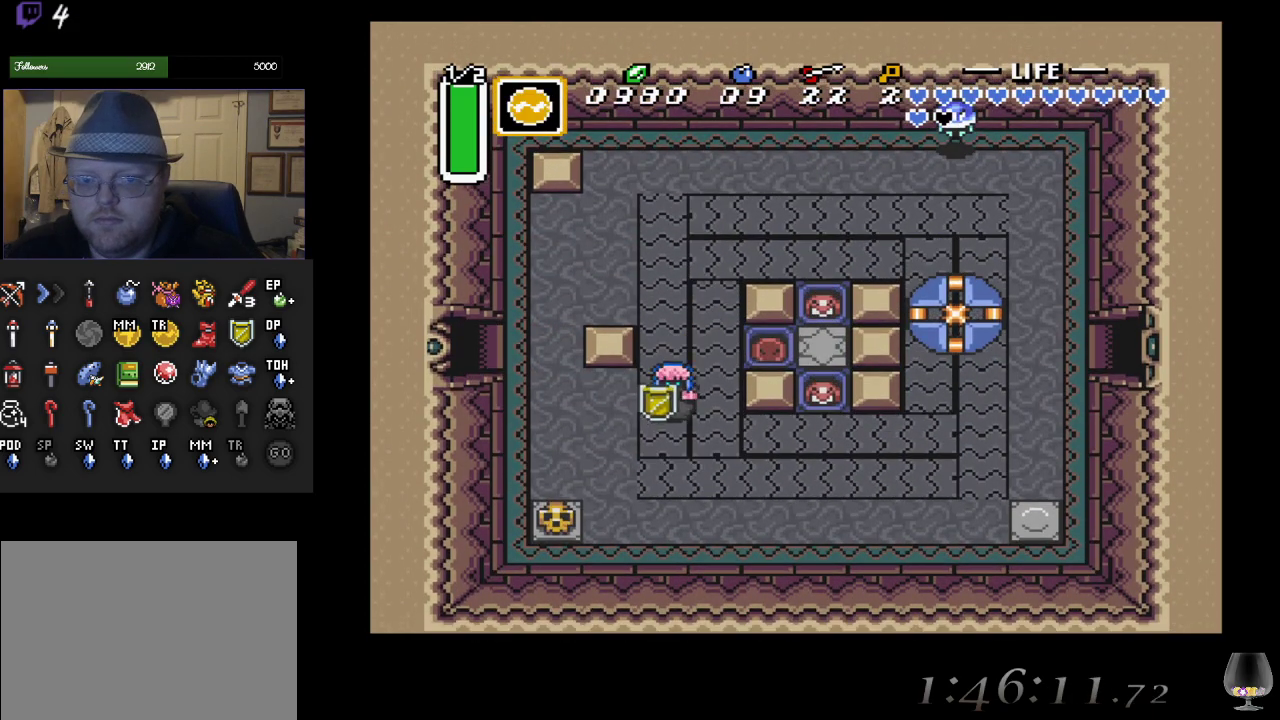
{"buttons": ["L1"], "left_stick": "up-left", "events": [[67, "L1", "down"], [167, "L1", "up"], [167, "left_stick", "left"], [217, "L1", "down"], [267, "left_stick", "up-left"], [367, "L1", "up"], [417, "L1", "down"]]}
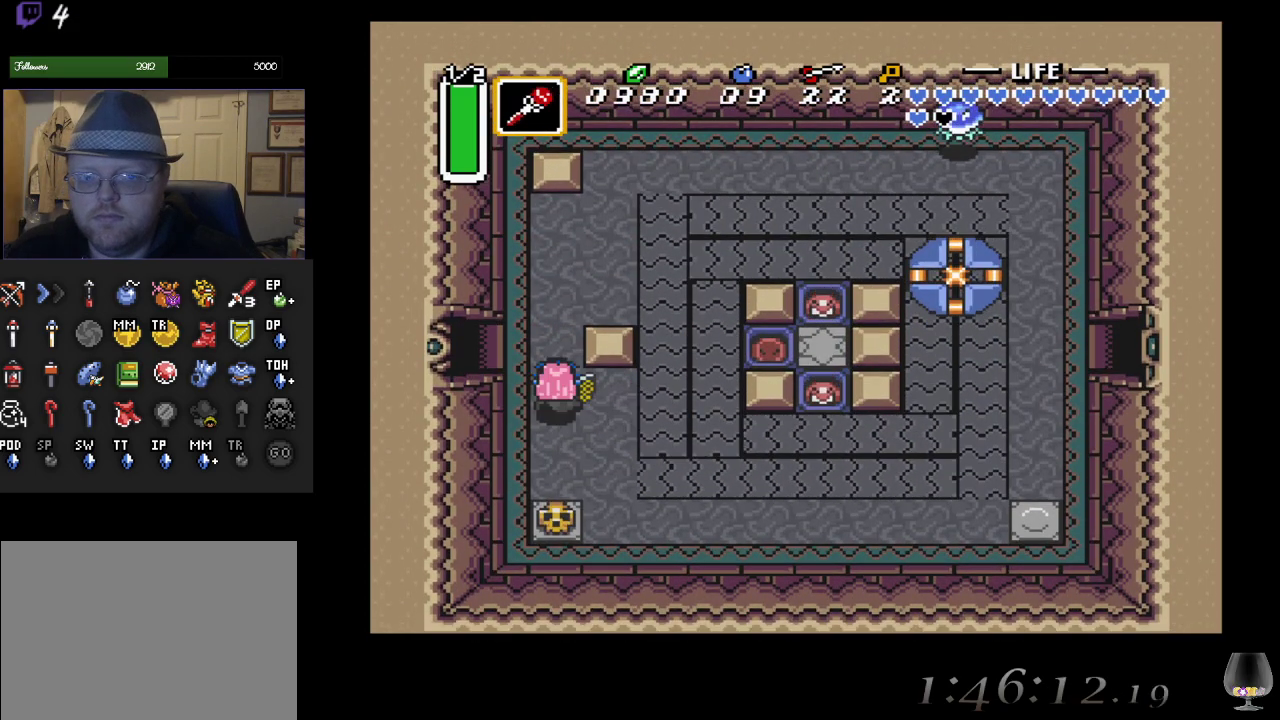
{"buttons": [], "left_stick": "left", "events": [[67, "L1", "up"], [117, "L1", "down"], [217, "L1", "up"], [267, "left_stick", "left"], [317, "L1", "down"], [467, "L1", "up"]]}
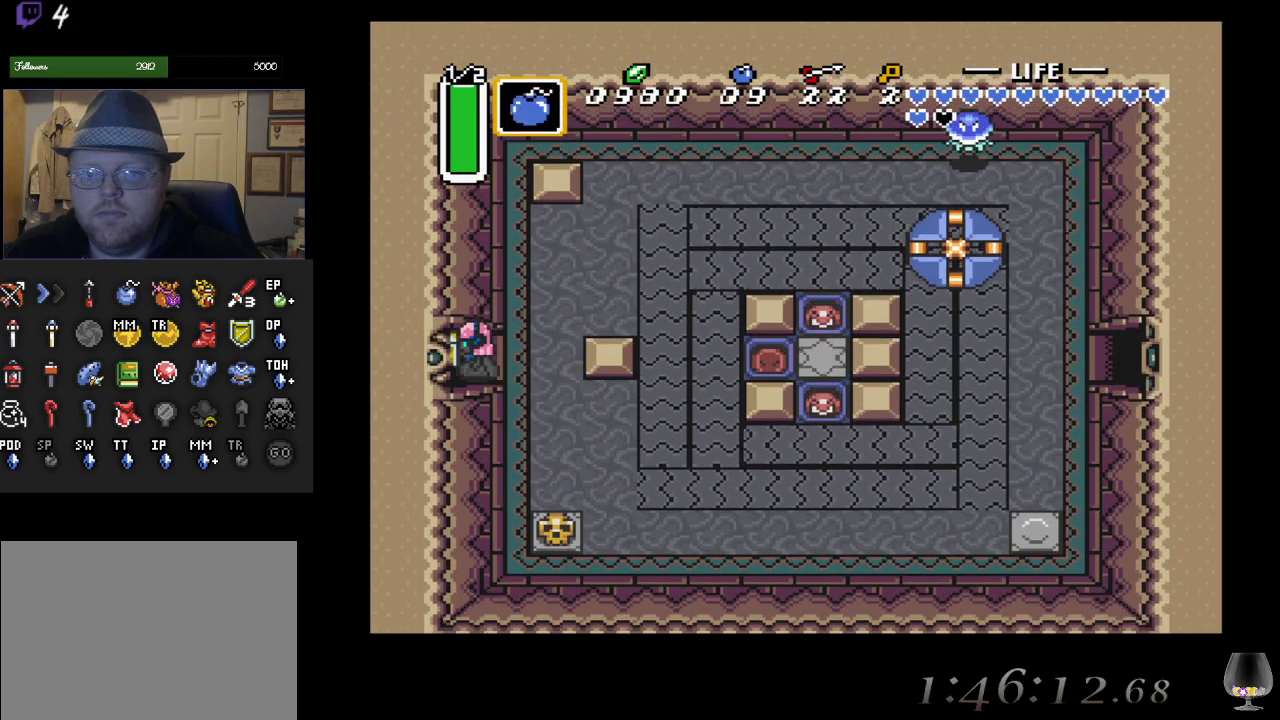
{"buttons": [], "left_stick": "left", "events": [[67, "L1", "down"], [117, "L1", "up"]]}
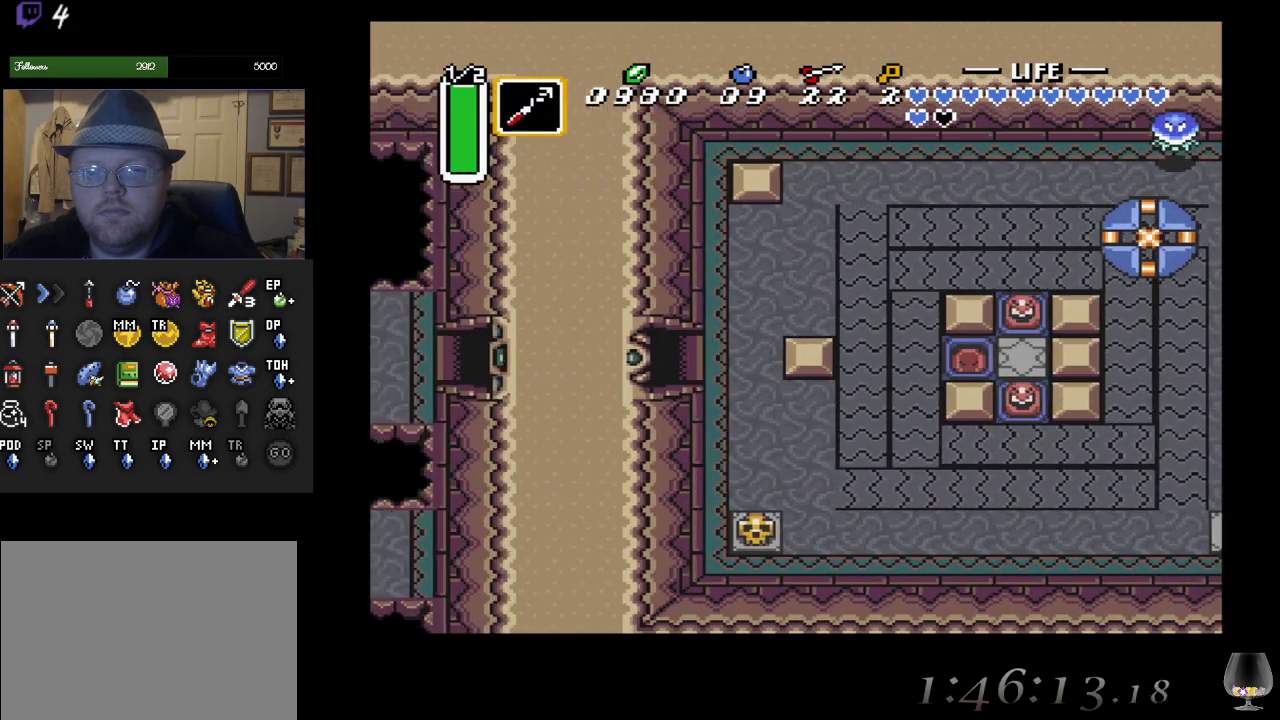
{"buttons": [], "left_stick": "center", "events": [[167, "left_stick", "center"]]}
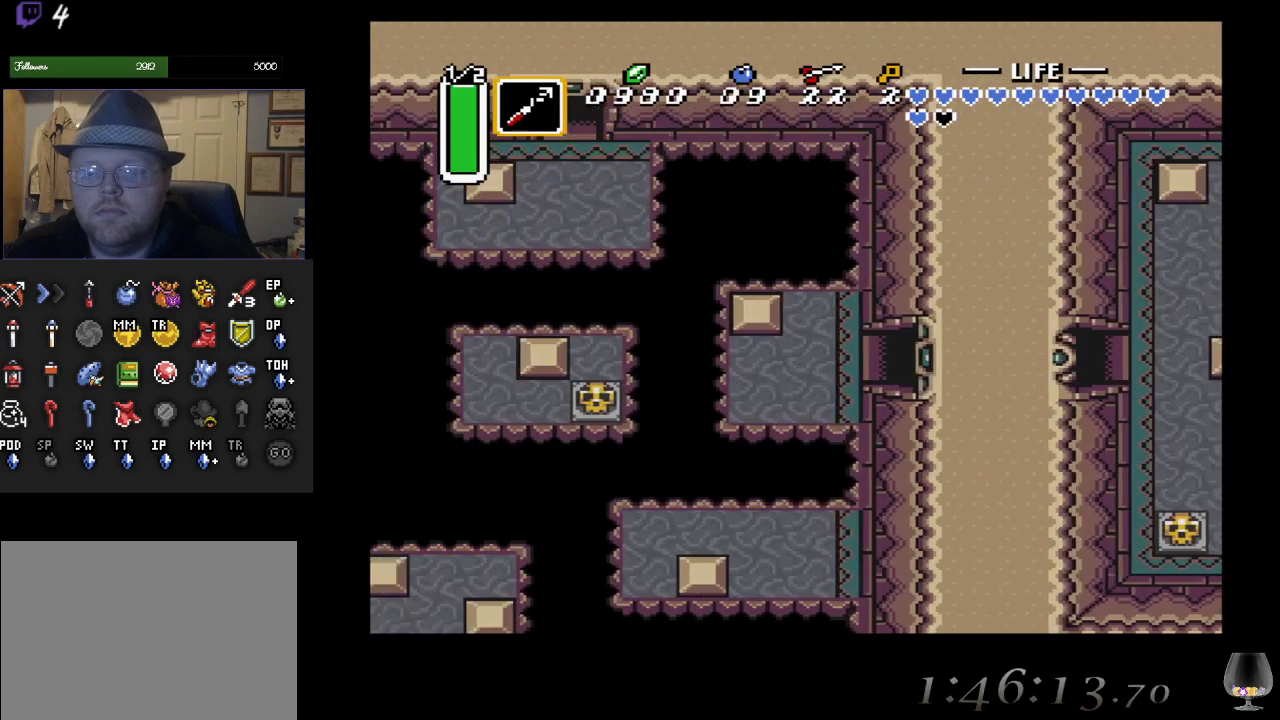
{"buttons": [], "left_stick": "left", "events": [[367, "left_stick", "left"]]}
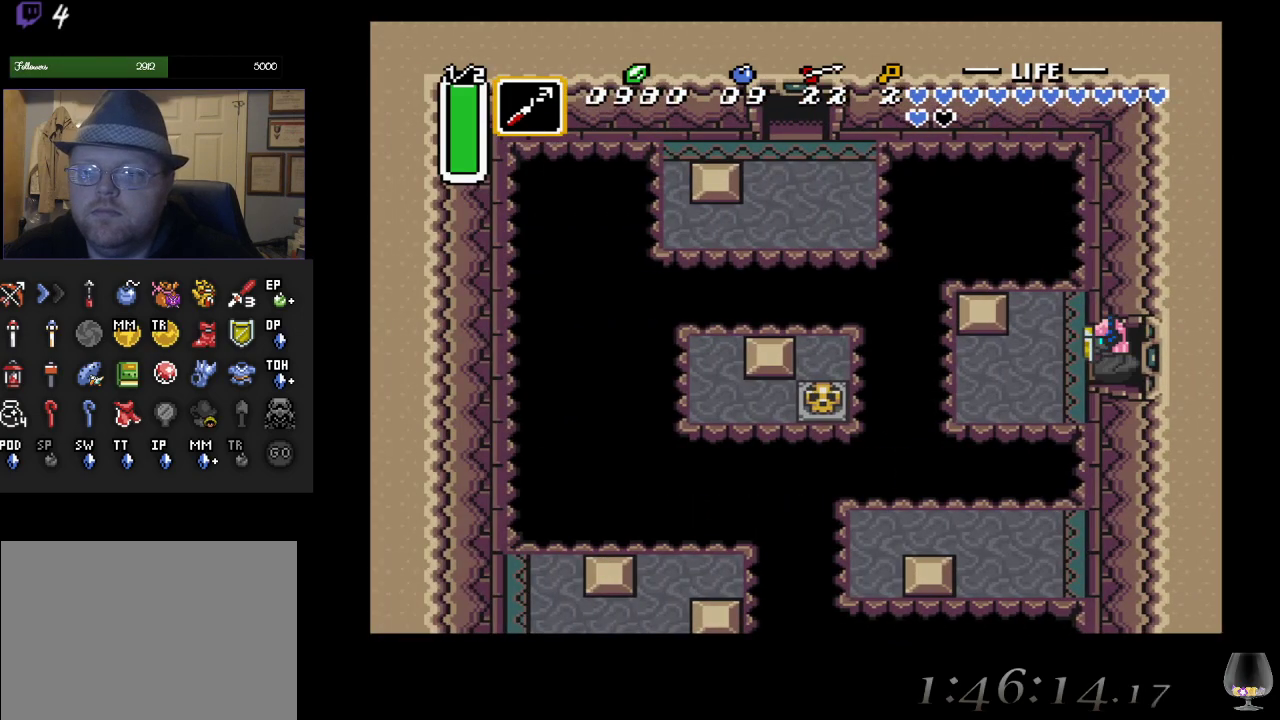
{"buttons": ["SQUARE"], "left_stick": "left", "events": [[417, "SQUARE", "down"]]}
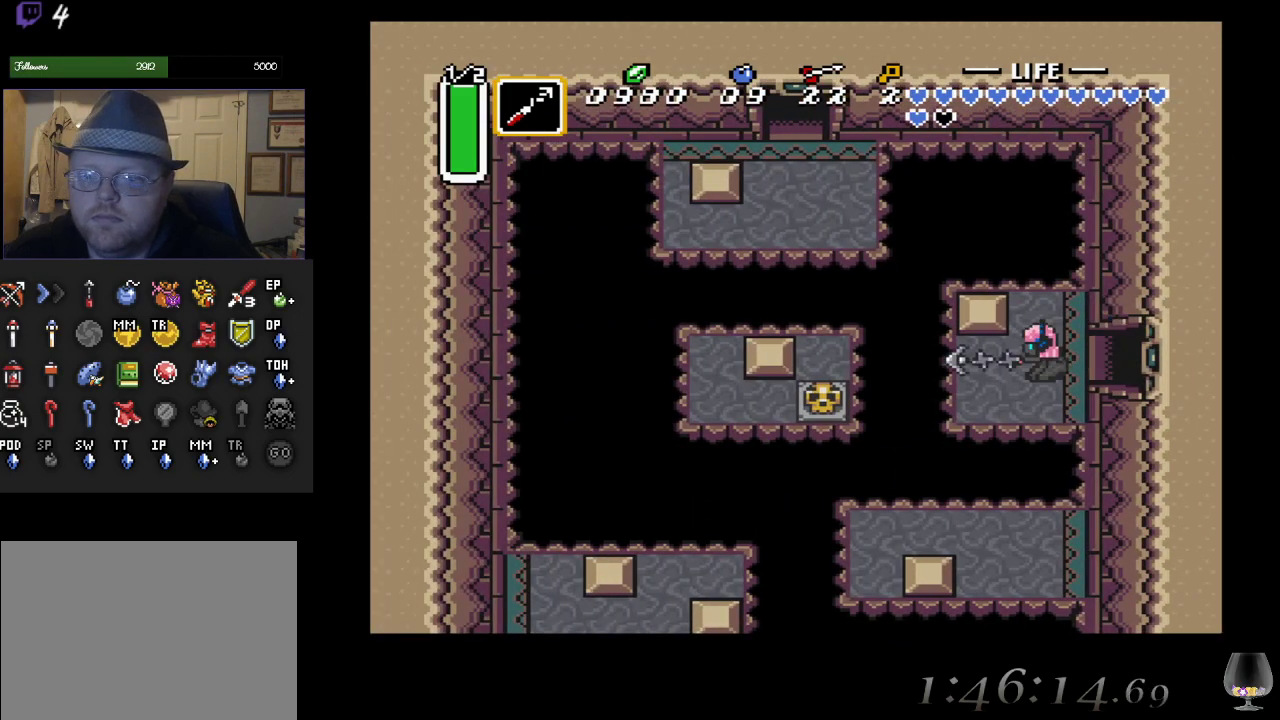
{"buttons": [], "left_stick": "center", "events": [[17, "SQUARE", "up"], [67, "left_stick", "center"]]}
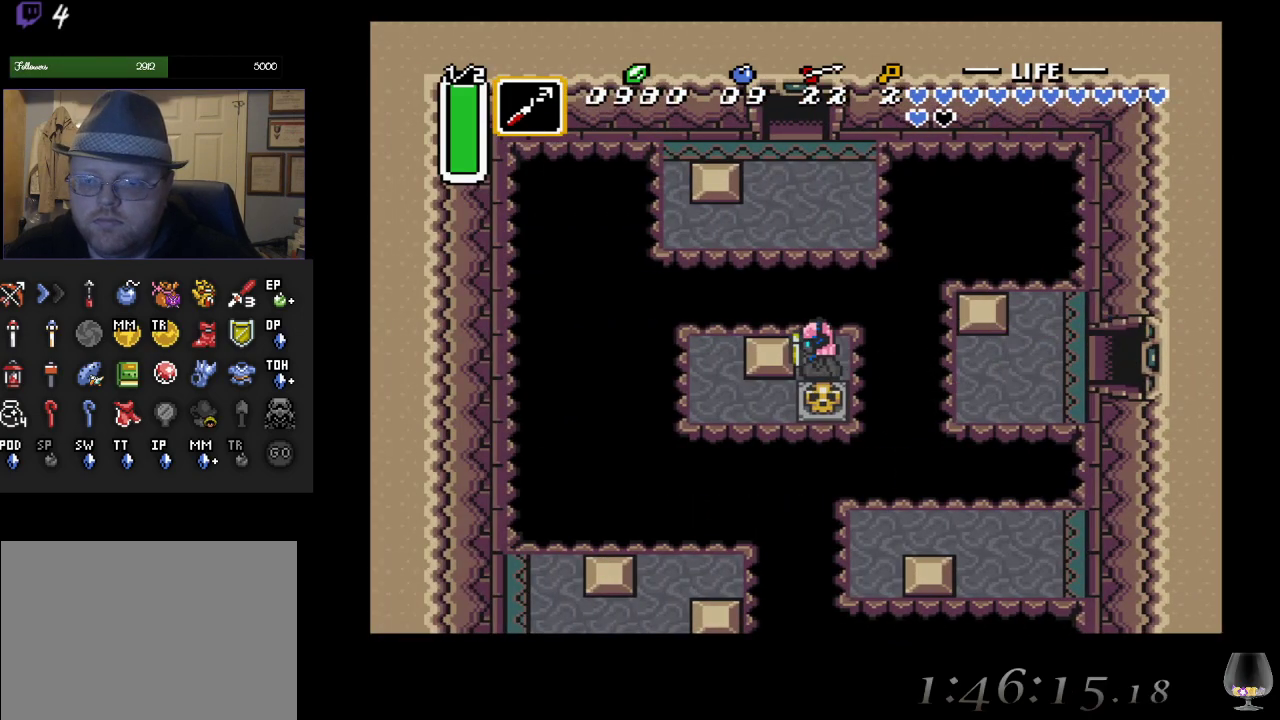
{"buttons": [], "left_stick": "down", "events": [[17, "left_stick", "down-left"], [67, "left_stick", "down"], [117, "CIRCLE", "down"], [317, "CIRCLE", "up"]]}
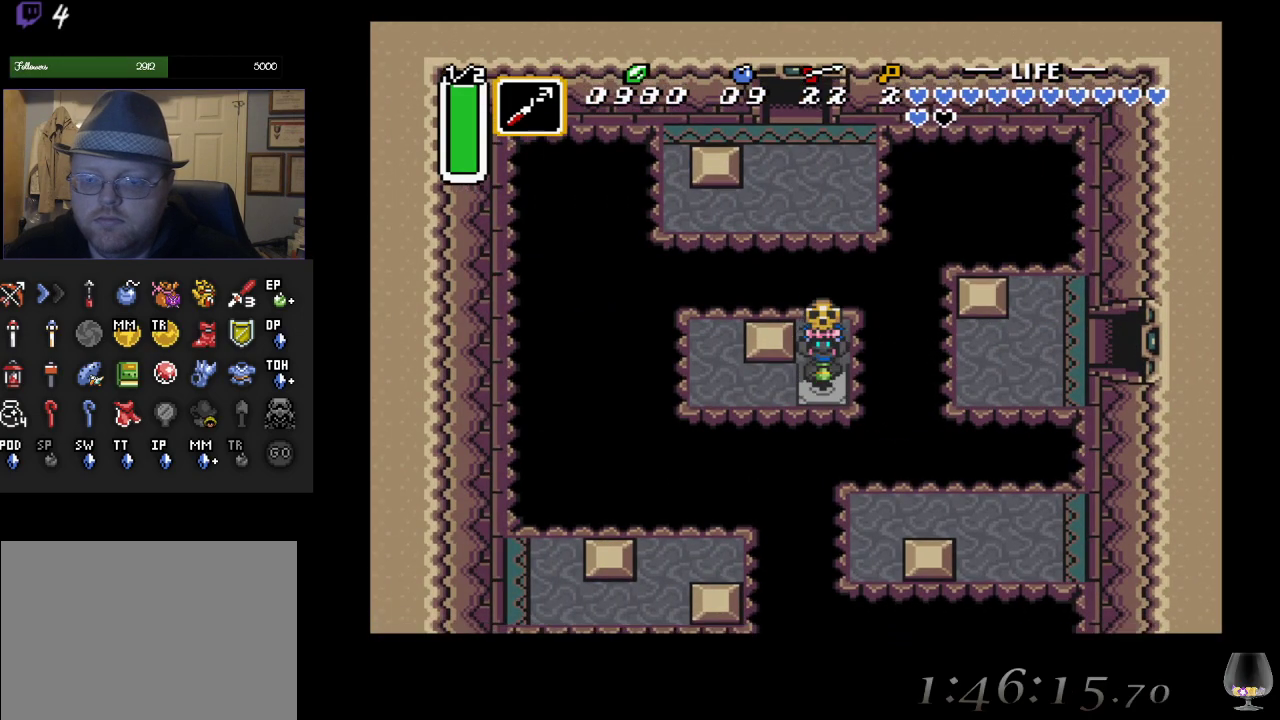
{"buttons": [], "left_stick": "up-left", "events": [[67, "CIRCLE", "down"], [67, "left_stick", "down-left"], [217, "CIRCLE", "up"], [317, "left_stick", "up-left"]]}
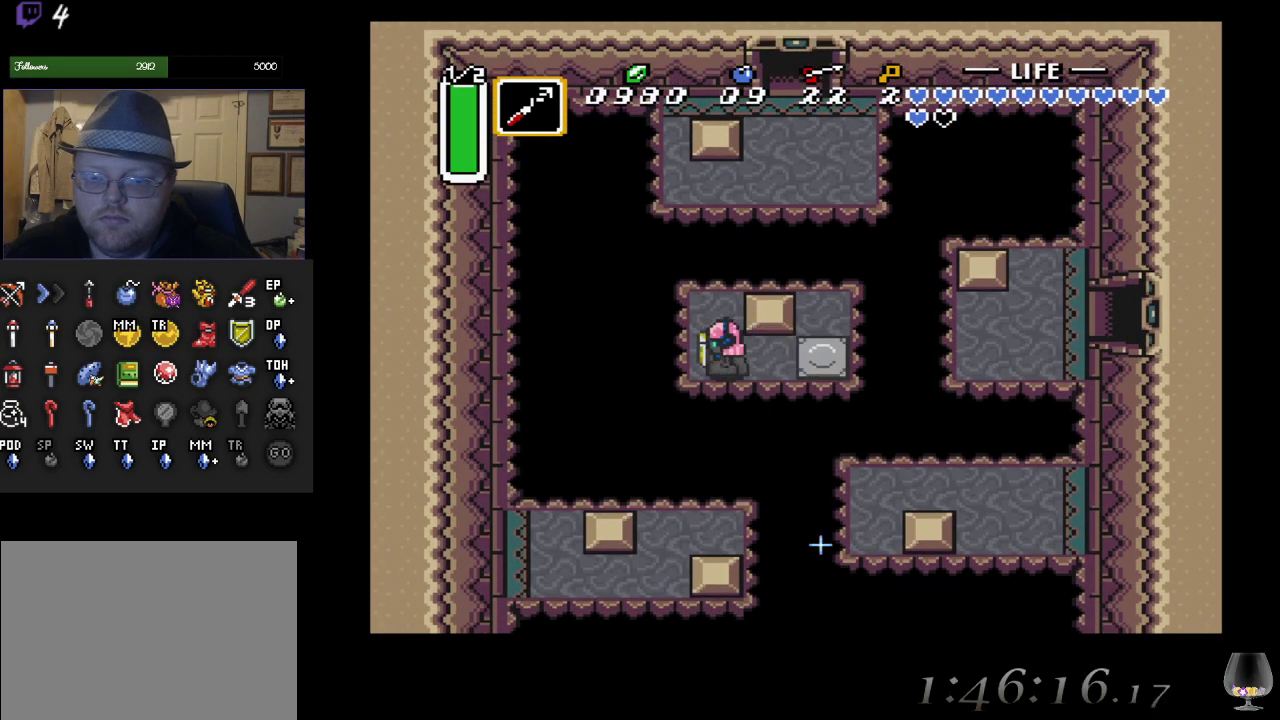
{"buttons": [], "left_stick": "up", "events": [[17, "left_stick", "up"], [117, "SQUARE", "down"], [267, "SQUARE", "up"]]}
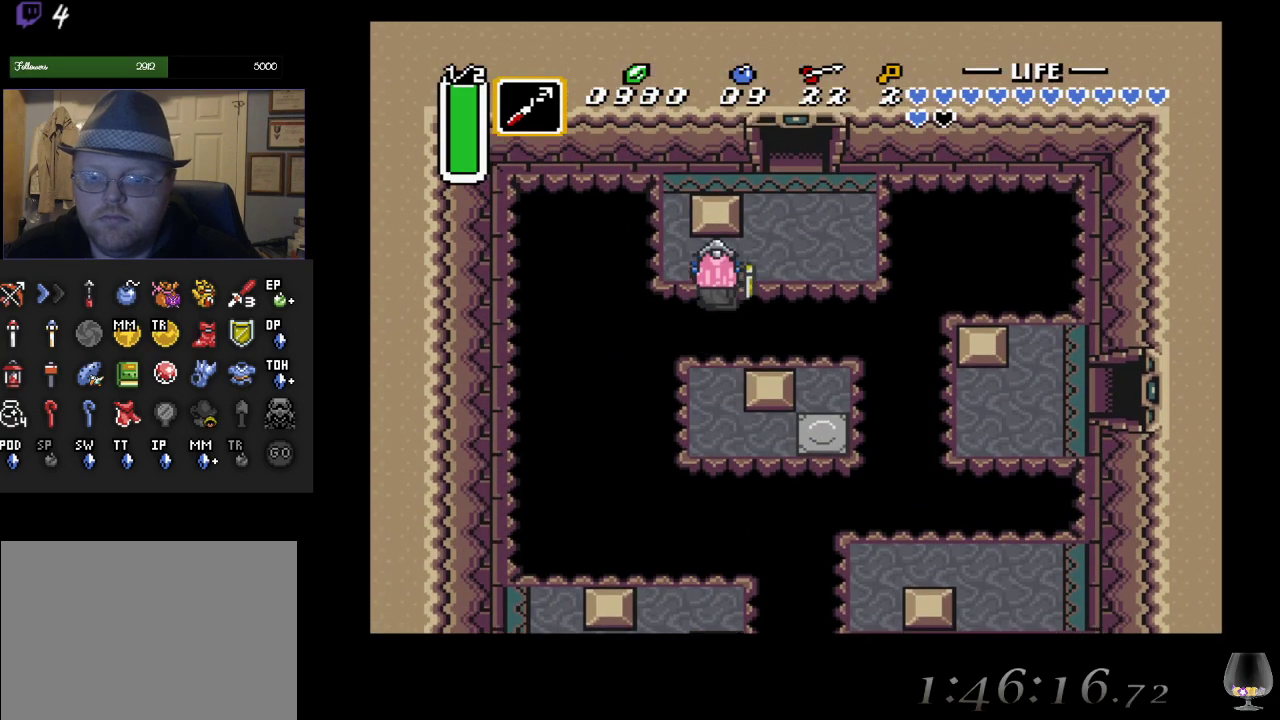
{"buttons": [], "left_stick": "up", "events": [[33, "left_stick", "up-right"], [383, "left_stick", "up"]]}
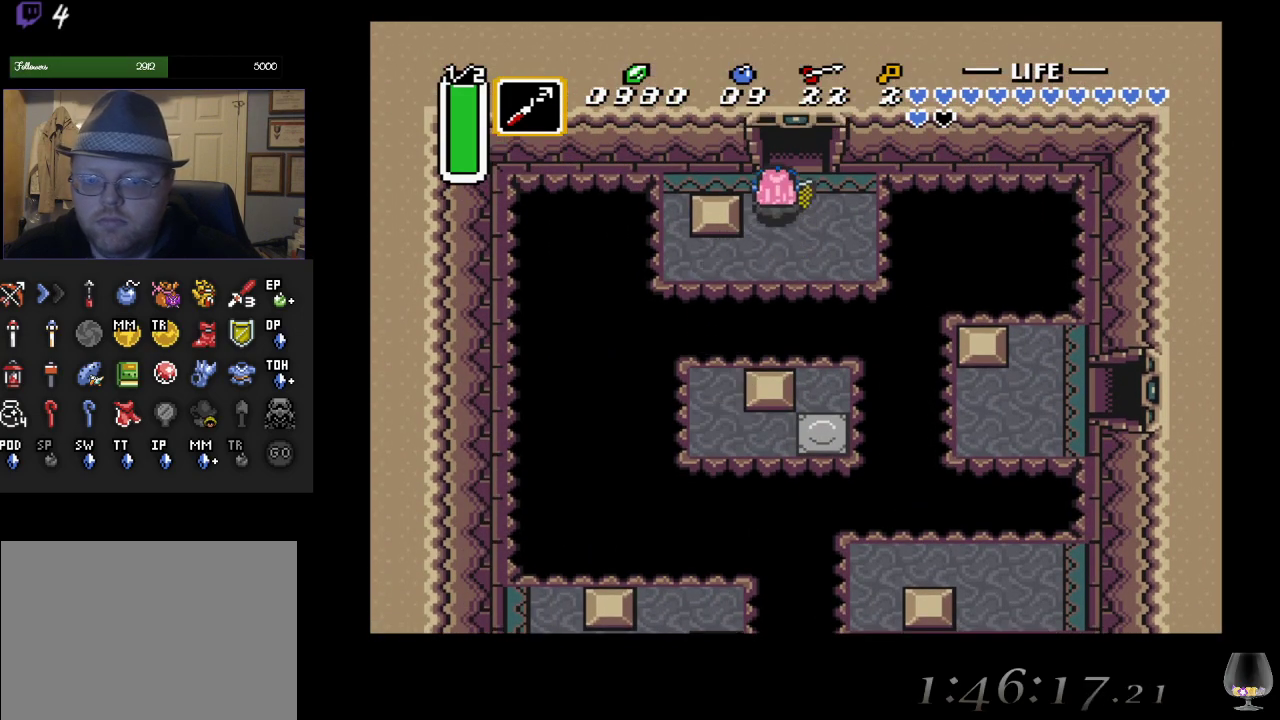
{"buttons": [], "left_stick": "up", "events": []}
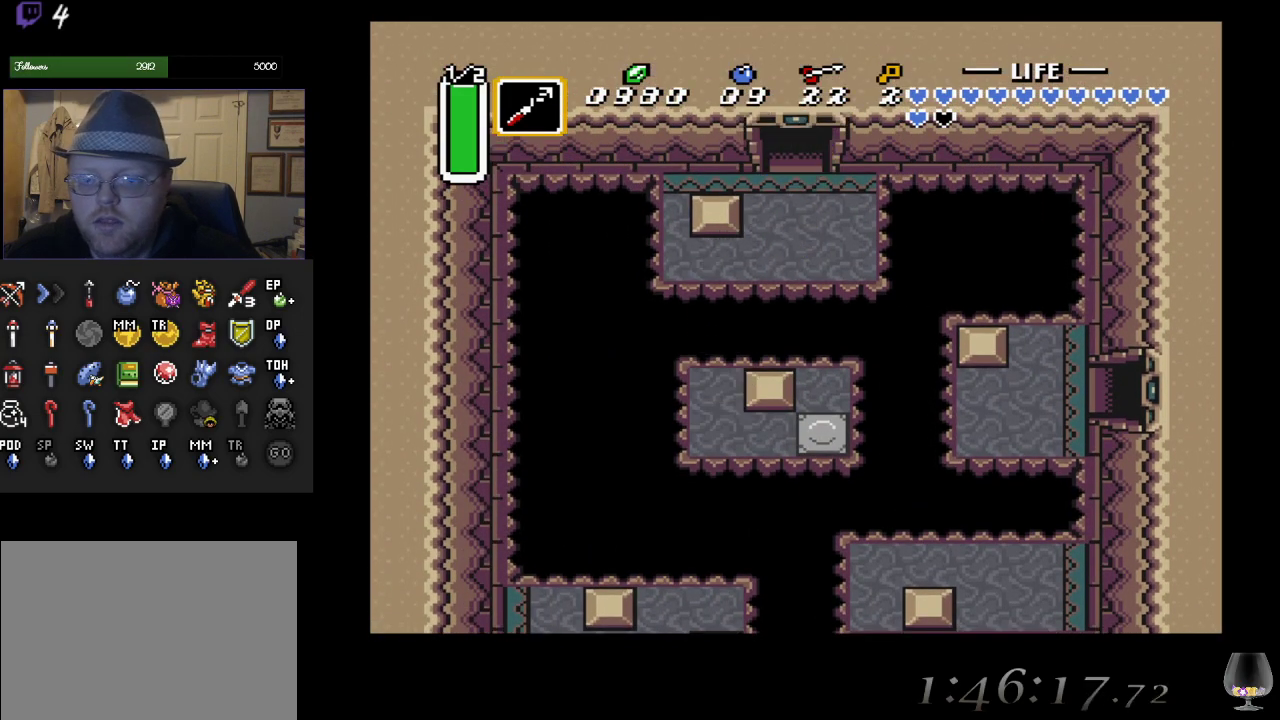
{"buttons": [], "left_stick": "center", "events": [[433, "left_stick", "center"]]}
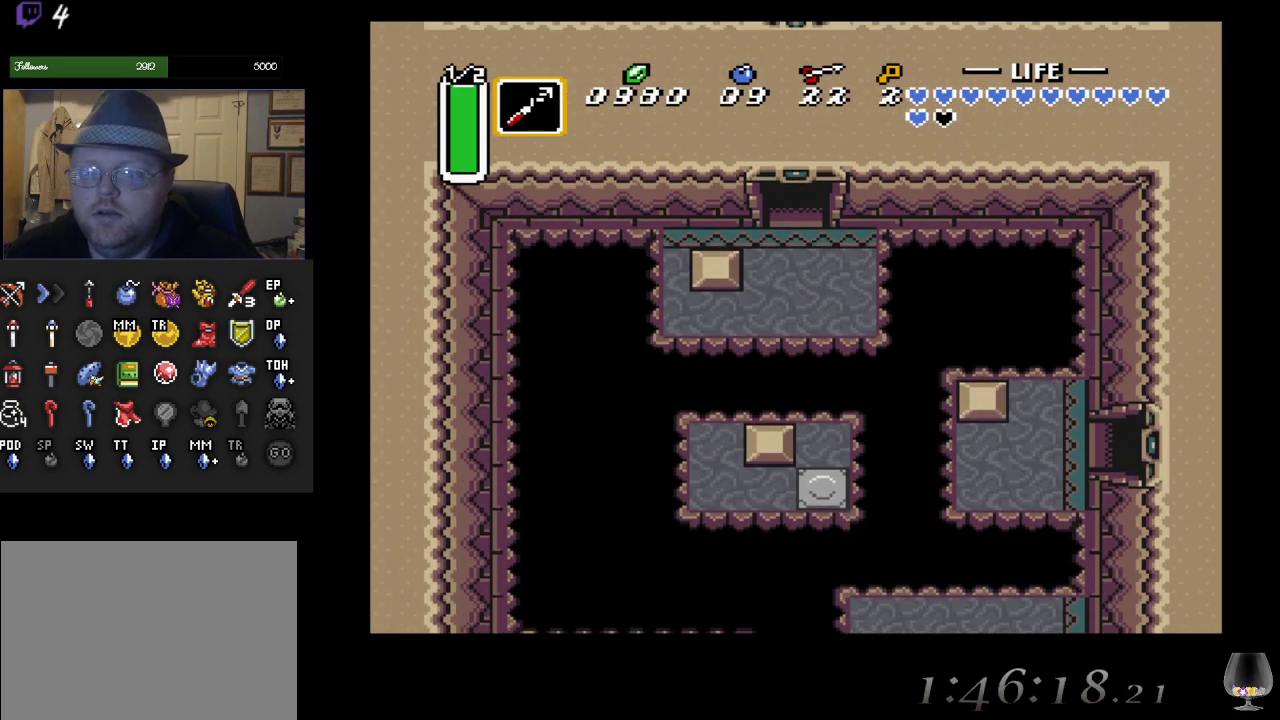
{"buttons": [], "left_stick": "center", "events": []}
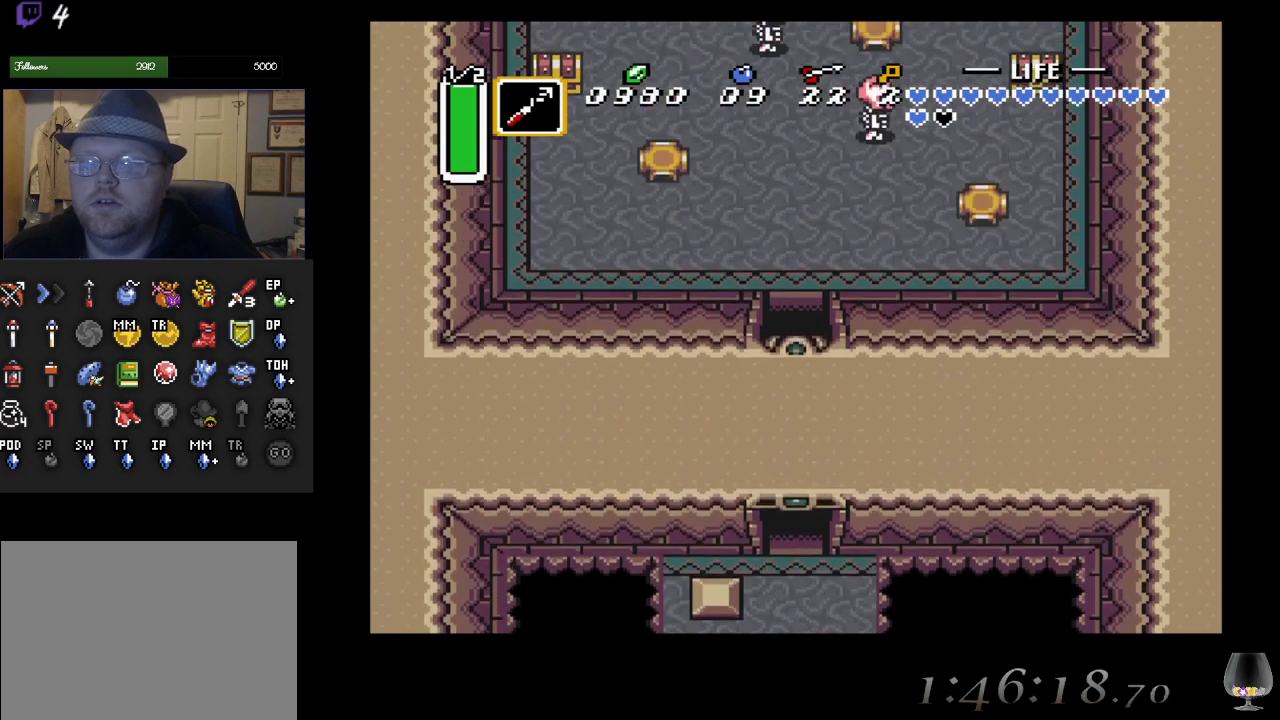
{"buttons": [], "left_stick": "up", "events": [[150, "left_stick", "up"]]}
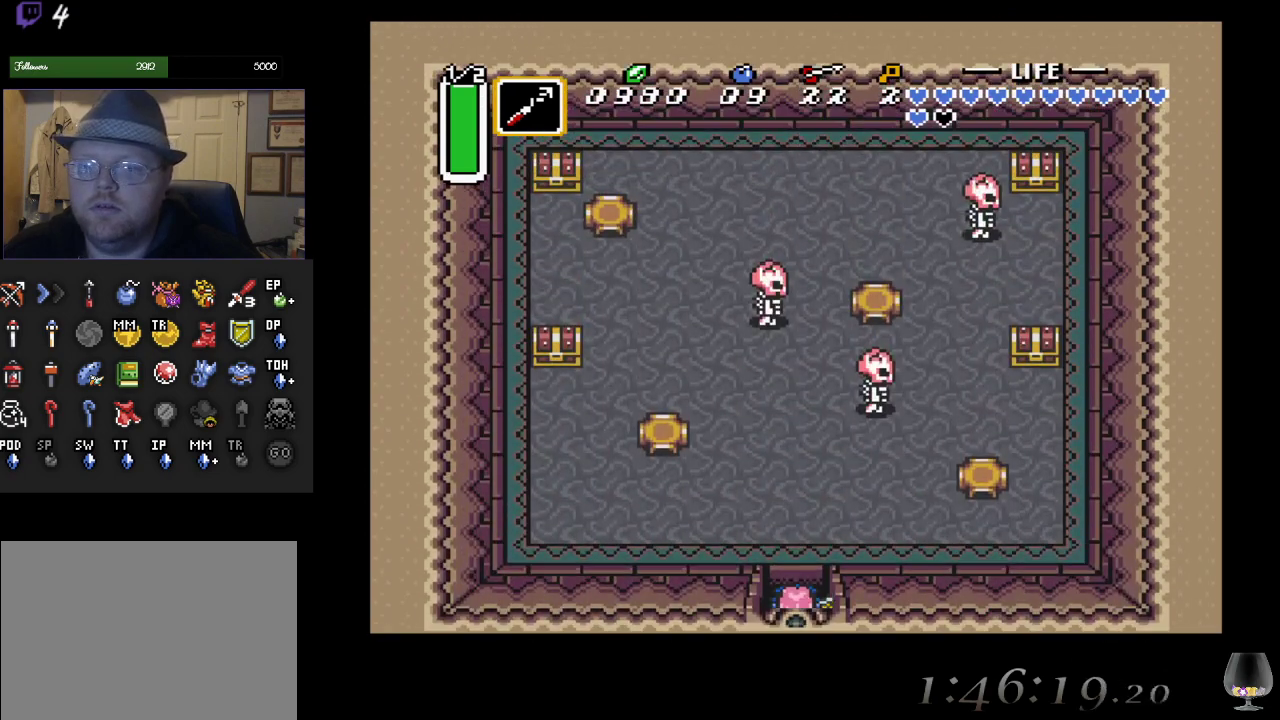
{"buttons": [], "left_stick": "left", "events": [[333, "left_stick", "up-left"], [433, "left_stick", "left"]]}
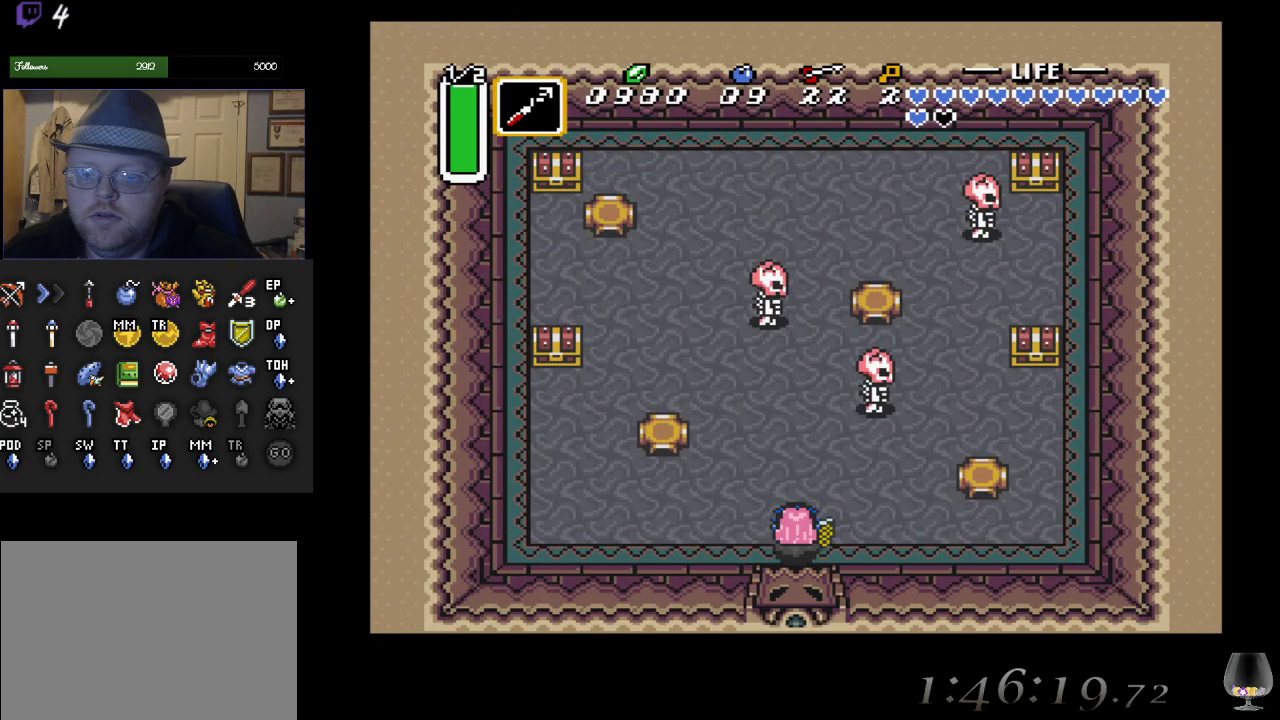
{"buttons": [], "left_stick": "left", "events": []}
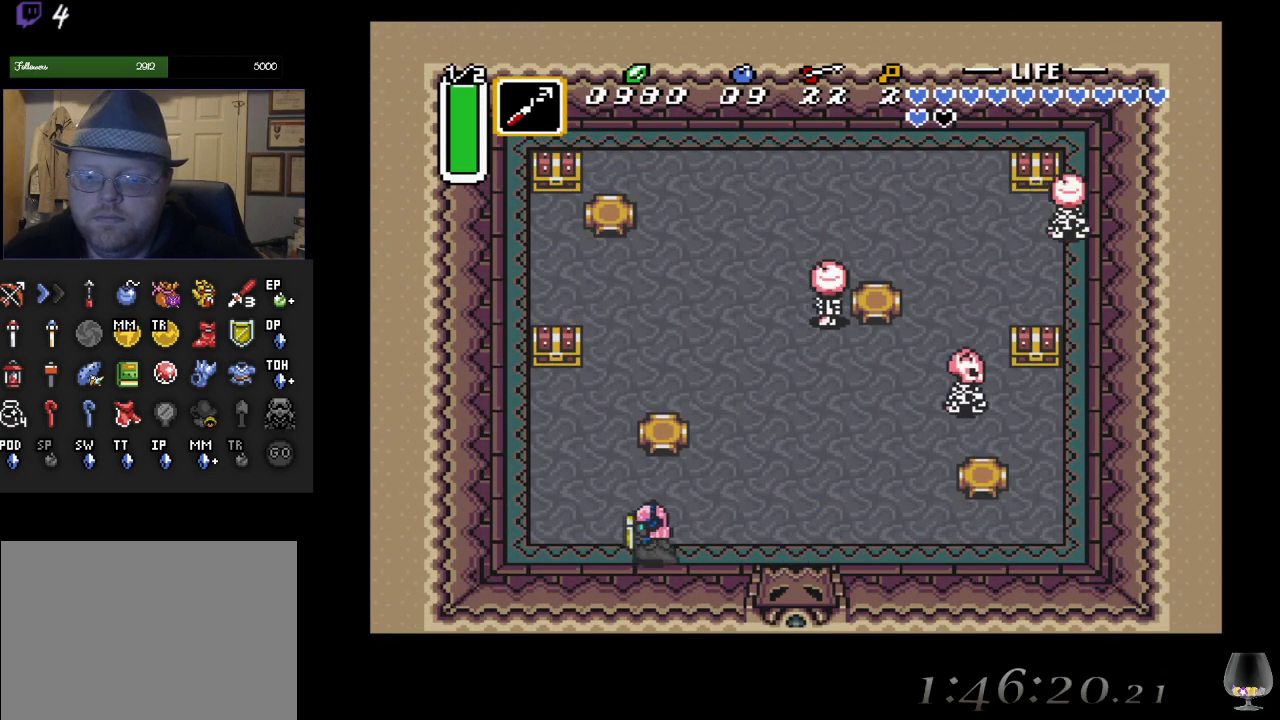
{"buttons": ["SQUARE"], "left_stick": "up", "events": [[300, "left_stick", "up"], [367, "SQUARE", "down"]]}
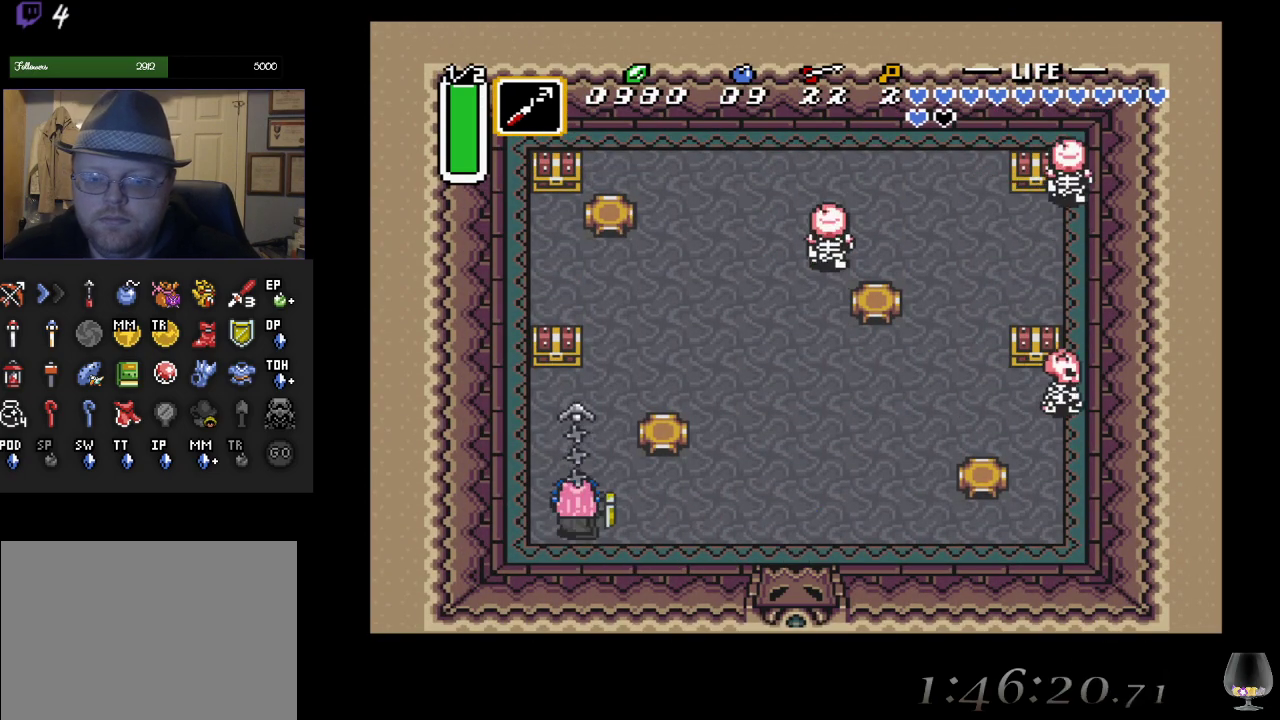
{"buttons": ["CIRCLE"], "left_stick": "up", "events": [[67, "SQUARE", "up"], [350, "CIRCLE", "down"]]}
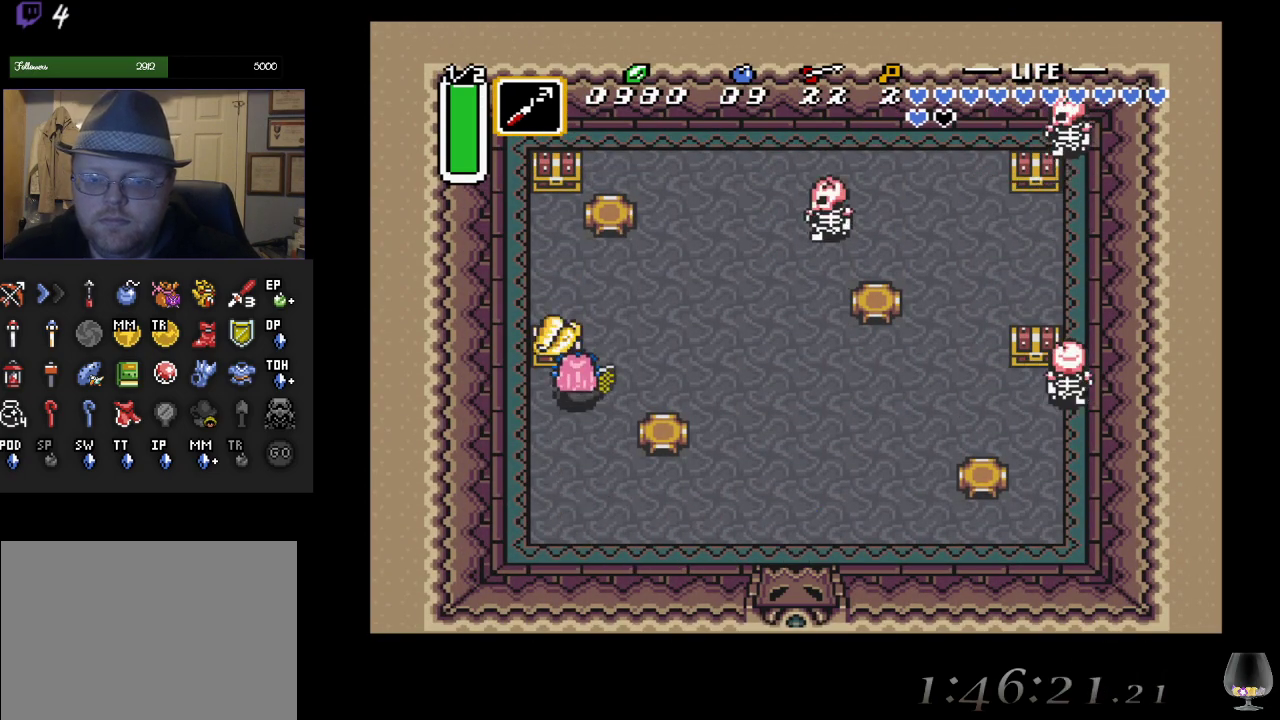
{"buttons": [], "left_stick": "center", "events": [[33, "CIRCLE", "up"], [50, "left_stick", "center"]]}
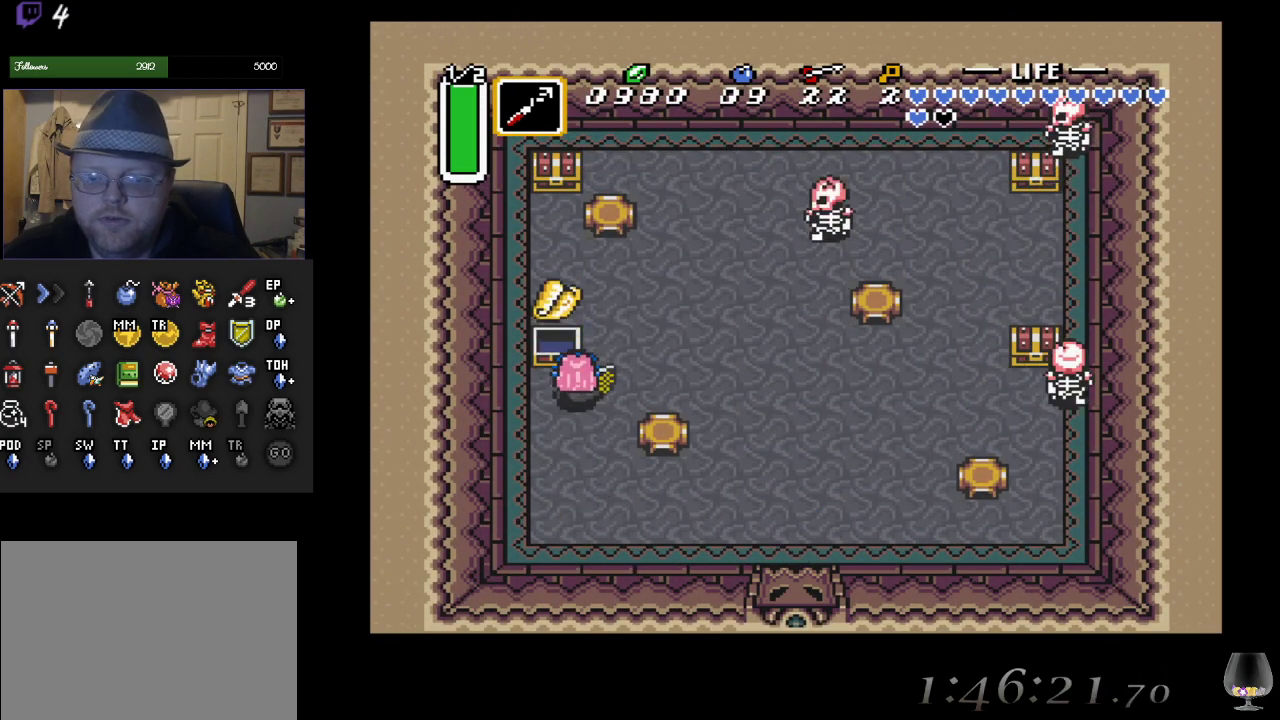
{"buttons": [], "left_stick": "up-right", "events": [[333, "left_stick", "up-right"]]}
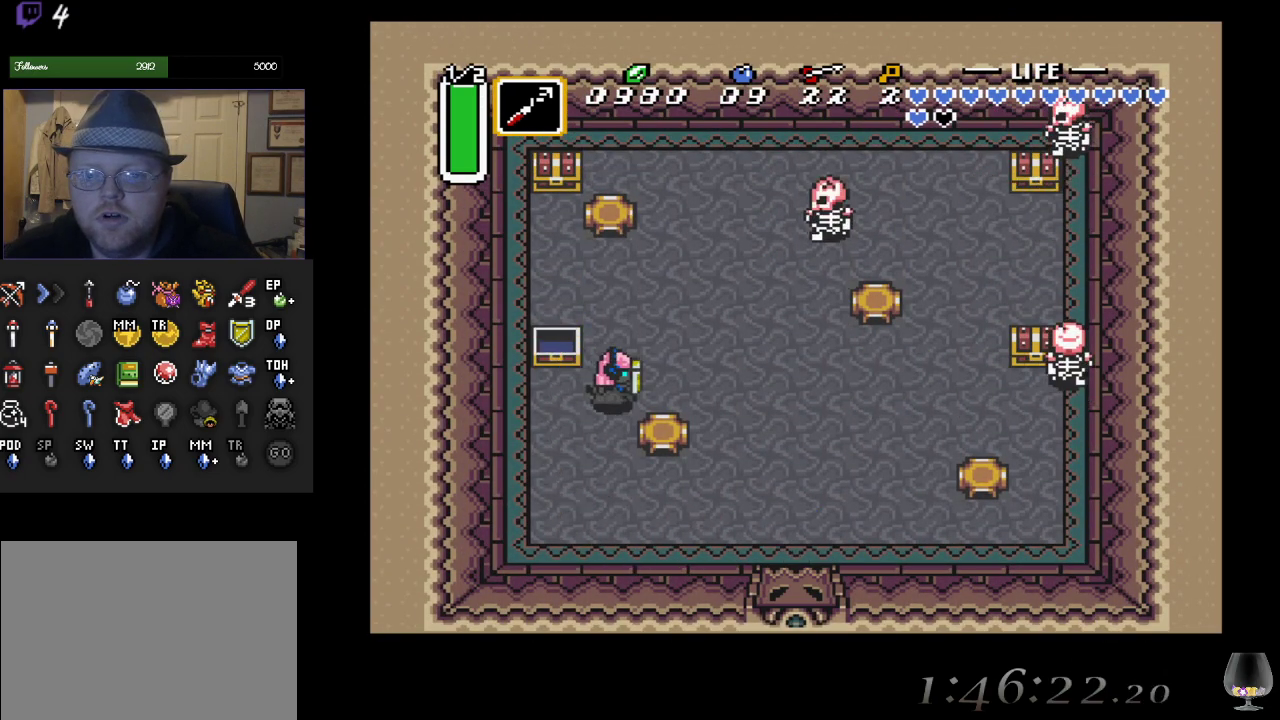
{"buttons": [], "left_stick": "up-left", "events": [[83, "left_stick", "up"], [267, "left_stick", "up-left"]]}
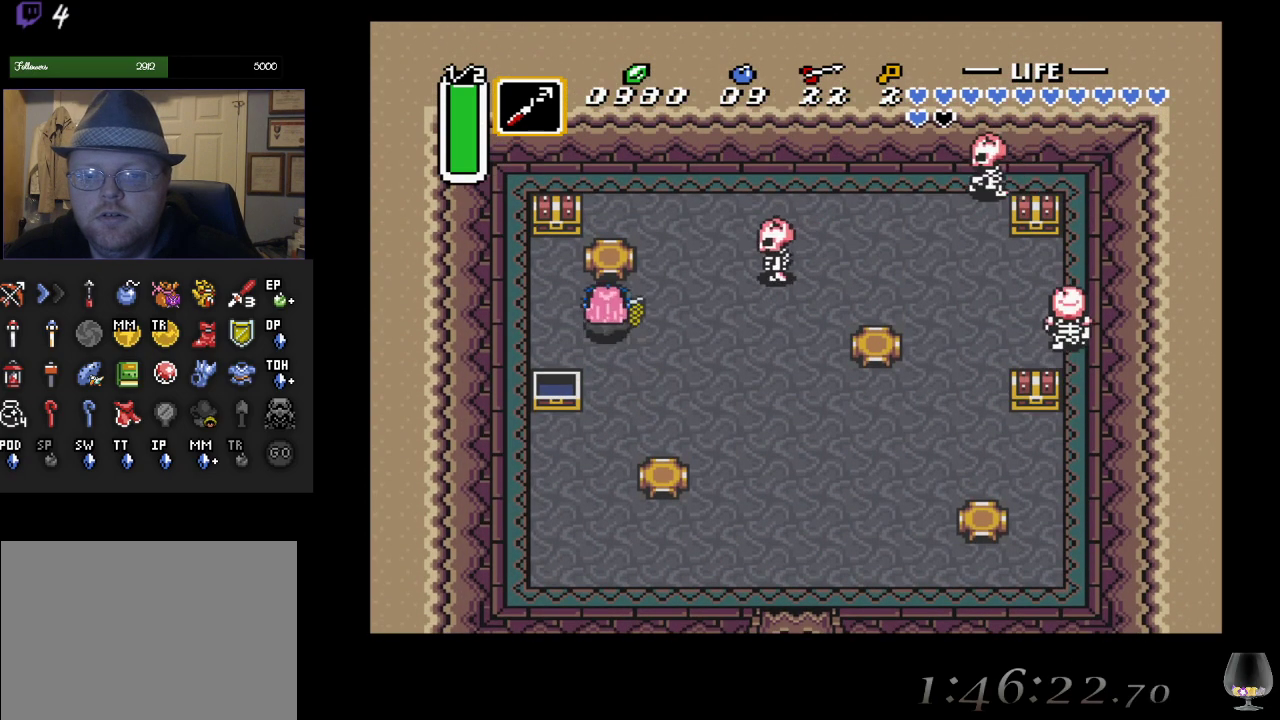
{"buttons": [], "left_stick": "up", "events": [[283, "left_stick", "up"]]}
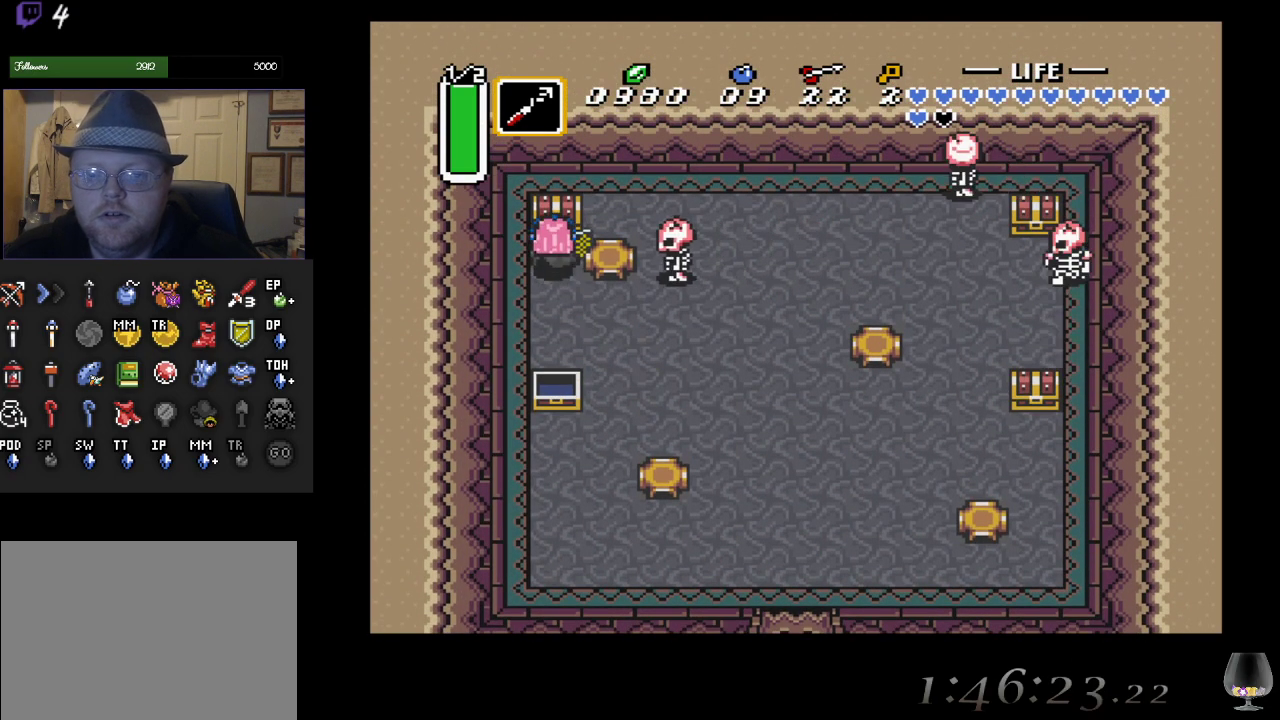
{"buttons": [], "left_stick": "center", "events": [[17, "CIRCLE", "down"], [167, "left_stick", "center"], [183, "CIRCLE", "up"]]}
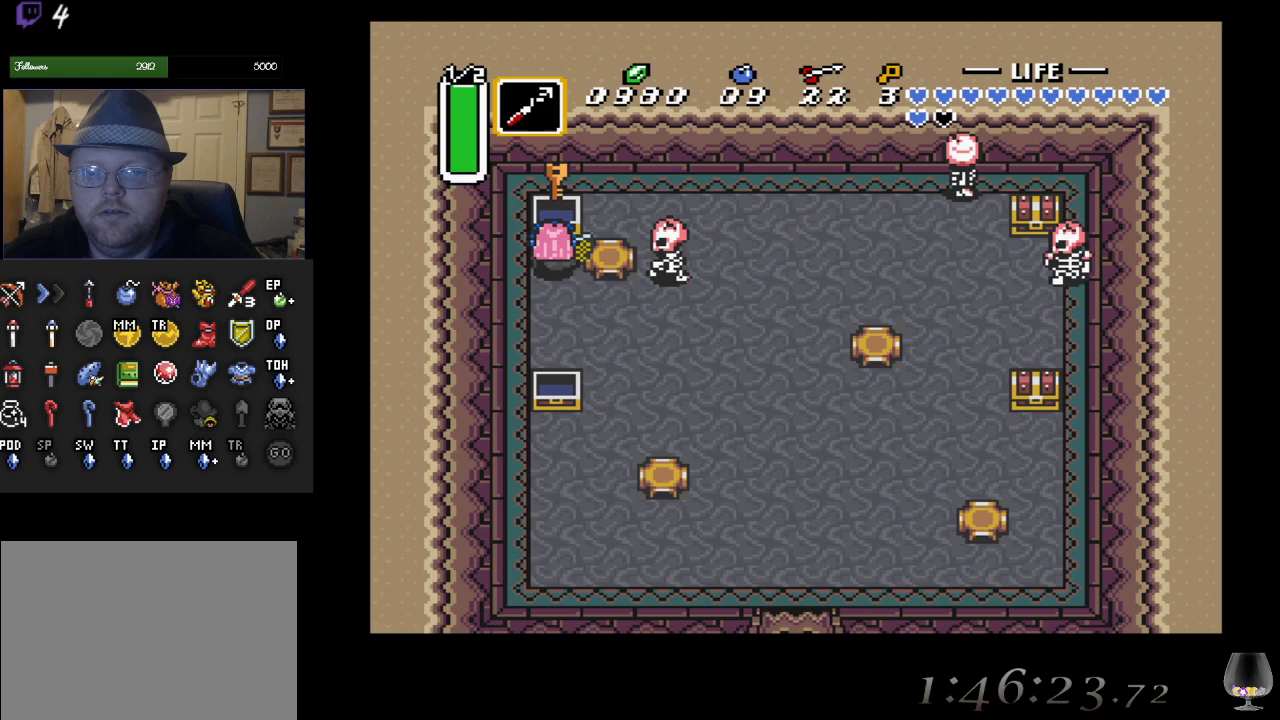
{"buttons": [], "left_stick": "down", "events": [[450, "left_stick", "down"]]}
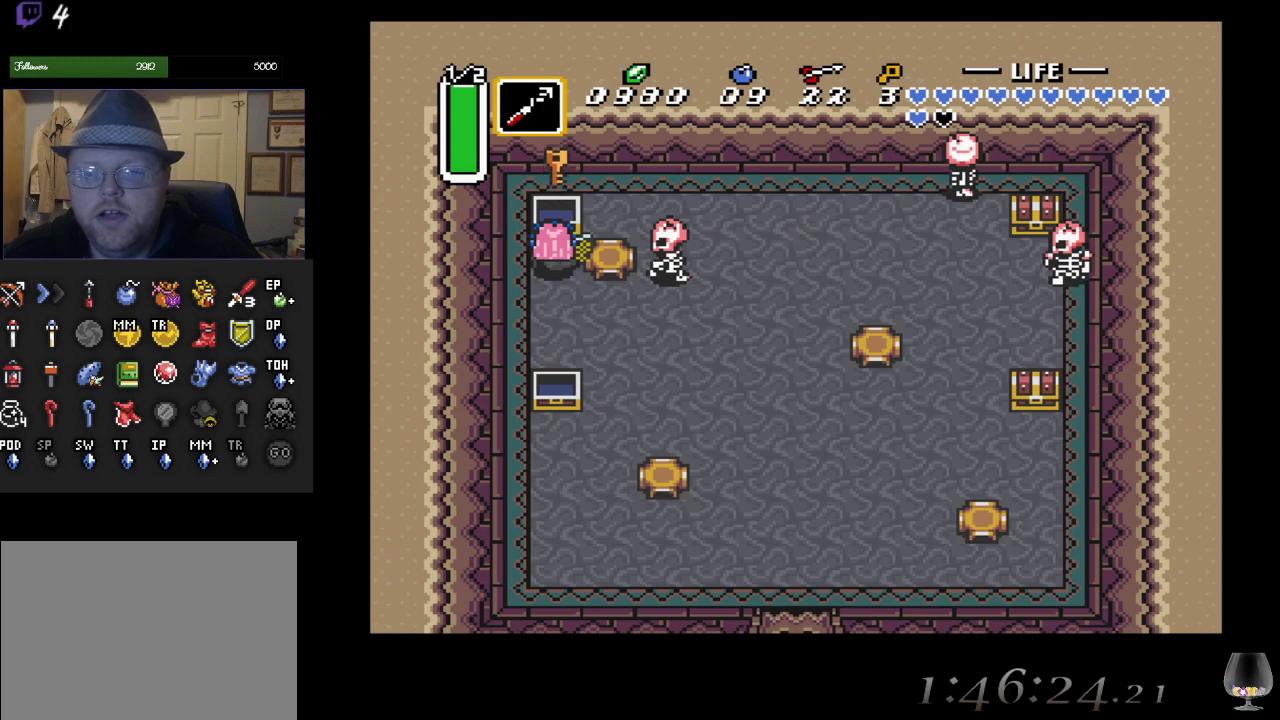
{"buttons": [], "left_stick": "down-right", "events": [[333, "left_stick", "down-right"]]}